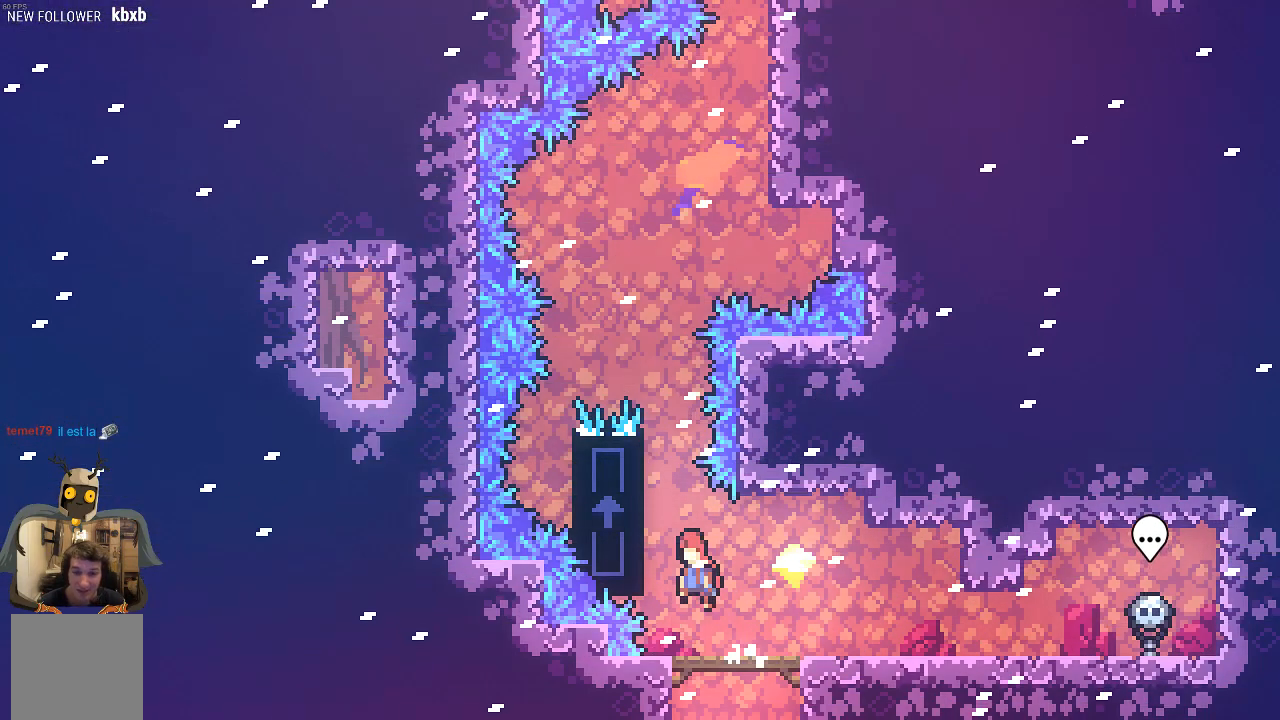
Gameplay with a controller (Xbox layout); each line is a JSON object with the inputs held at the frame after it. "events" lists button and stick changes between this image and that frame as [ms after this image, input, new state], when the widget could be followed in between. Not read: right_stick.
{"buttons": ["R2"], "left_stick": "up", "events": [[235, "left_stick", "up"], [302, "A", "up"]]}
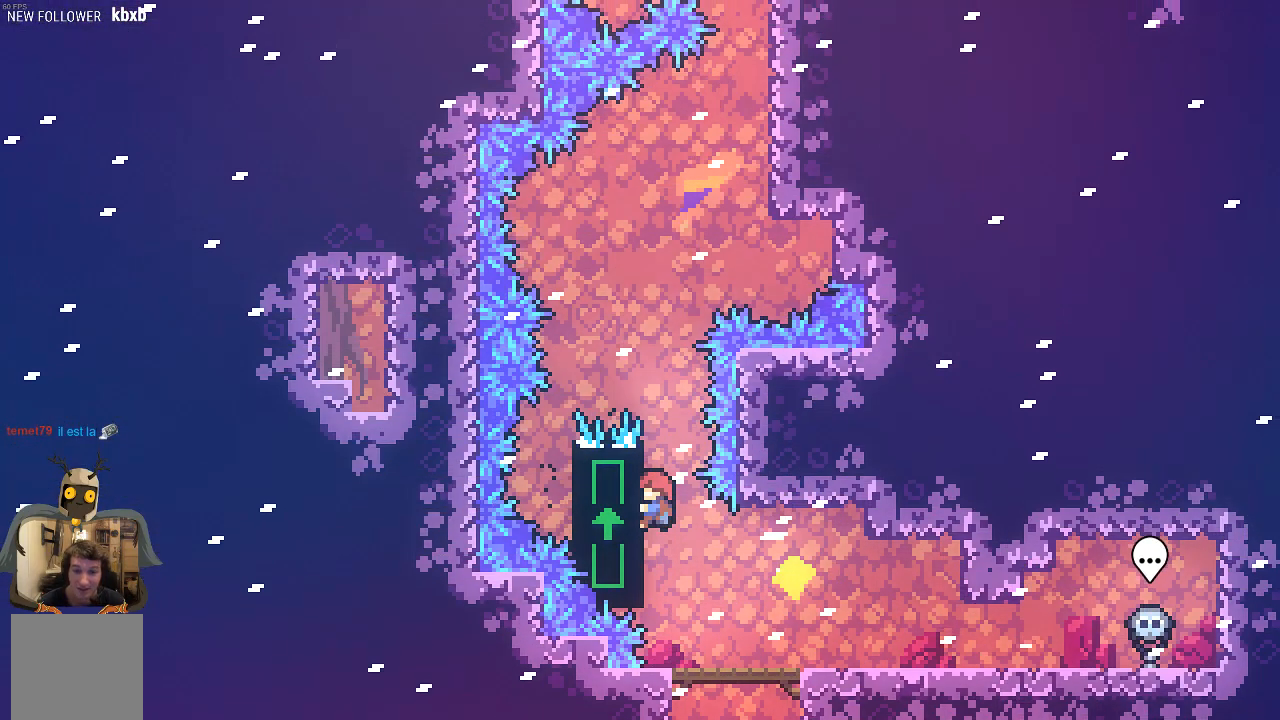
{"buttons": ["R2"], "left_stick": "center", "events": [[135, "left_stick", "center"]]}
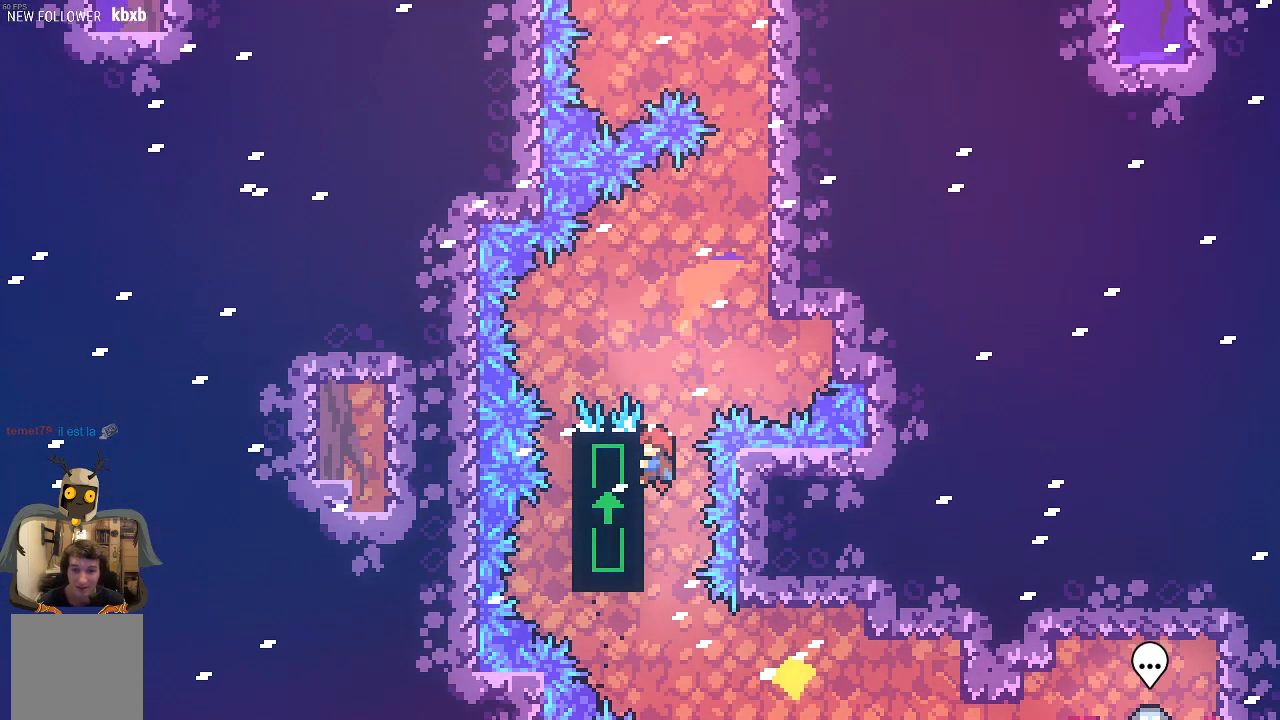
{"buttons": ["A", "R2"], "left_stick": "right", "events": [[370, "A", "down"], [370, "left_stick", "right"]]}
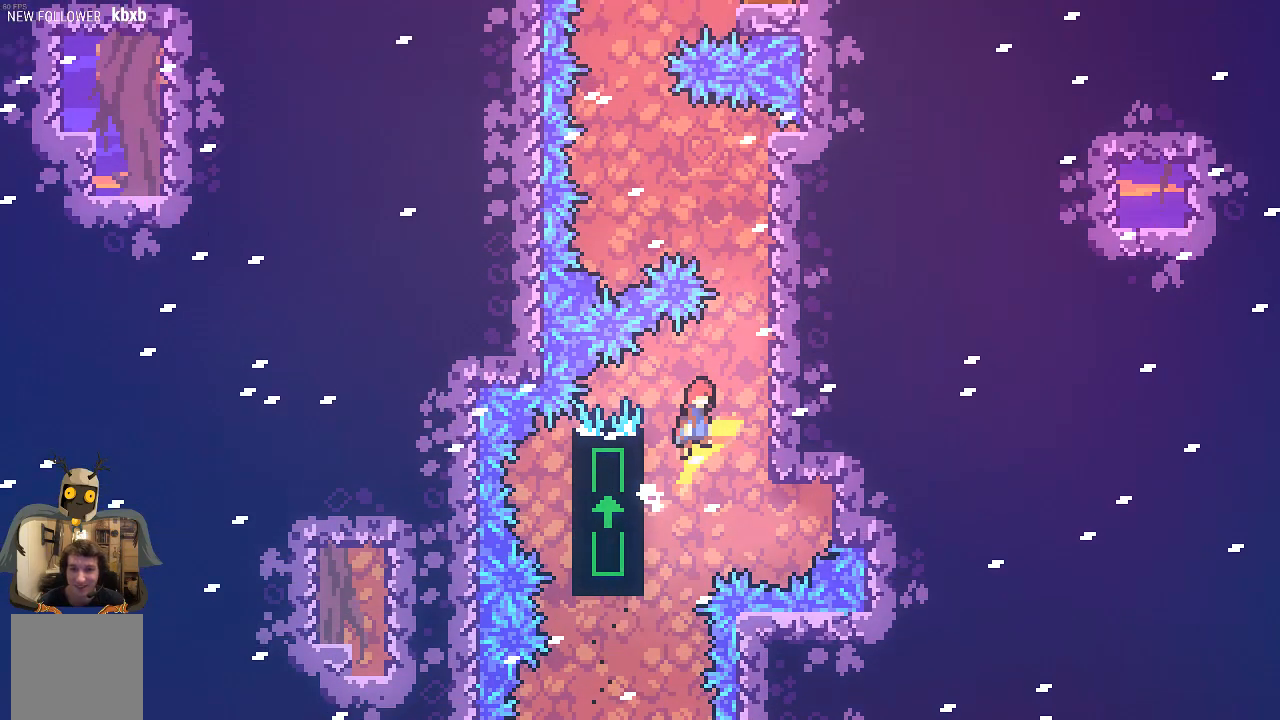
{"buttons": ["R2"], "left_stick": "center", "events": [[168, "A", "up"], [235, "left_stick", "center"]]}
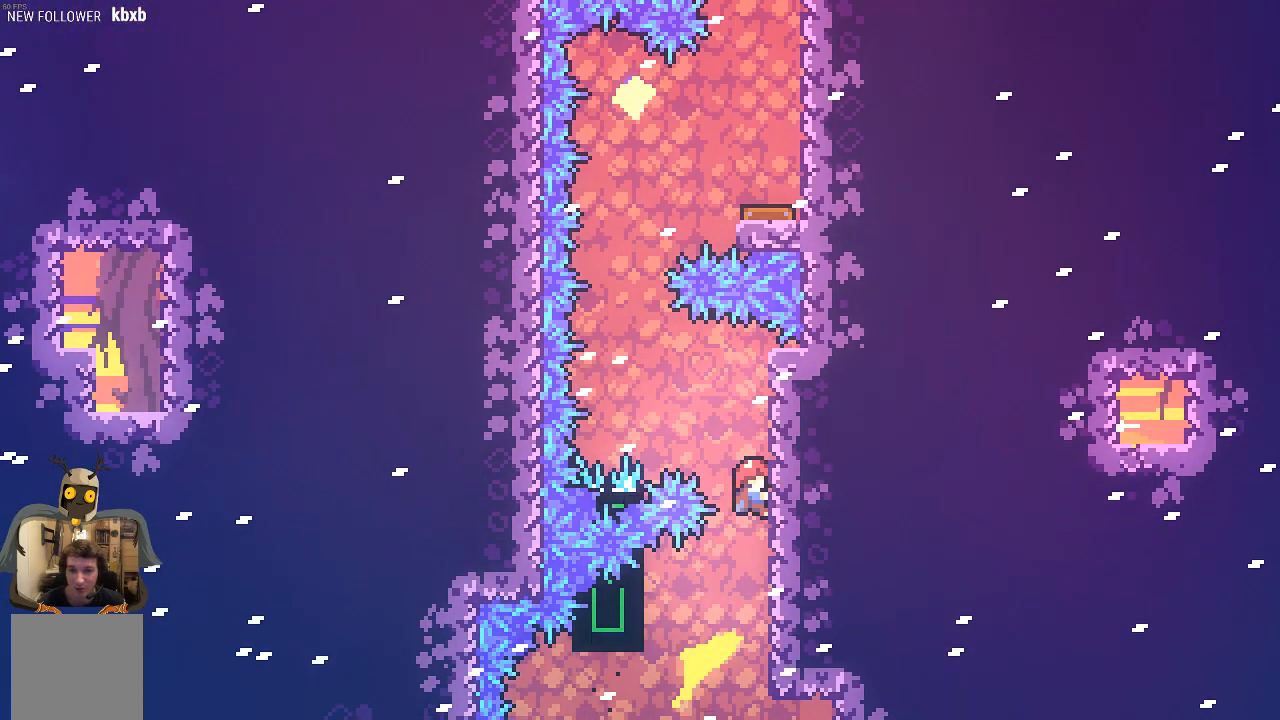
{"buttons": ["R2"], "left_stick": "center", "events": [[67, "A", "down"], [100, "left_stick", "left"], [436, "A", "up"], [503, "left_stick", "center"]]}
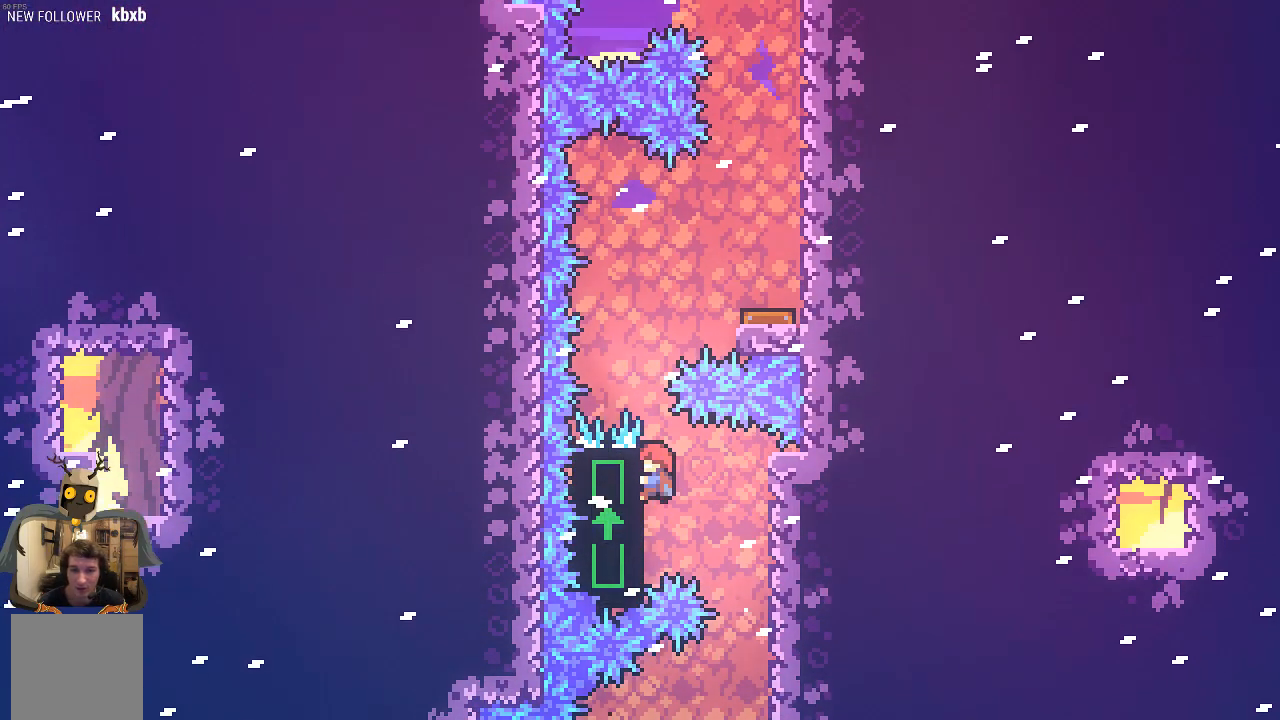
{"buttons": ["R2"], "left_stick": "right", "events": [[370, "A", "down"], [370, "left_stick", "right"], [504, "A", "up"]]}
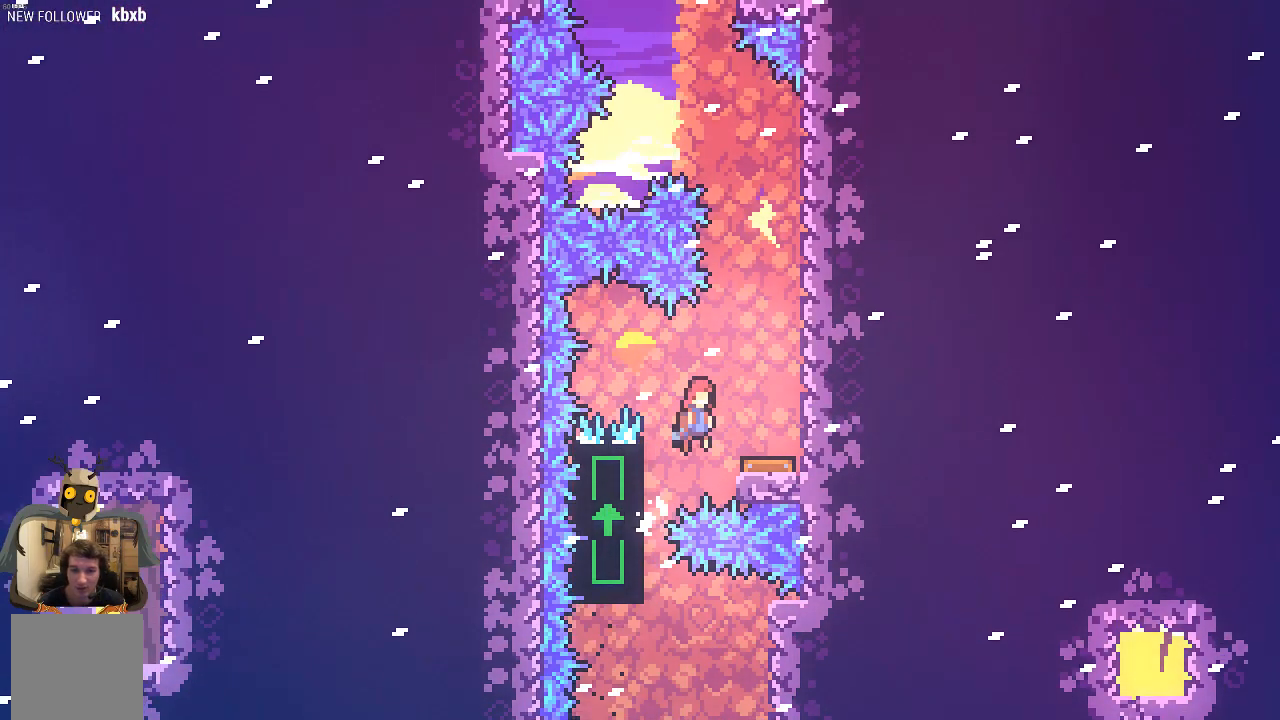
{"buttons": ["R2"], "left_stick": "center", "events": [[101, "left_stick", "center"]]}
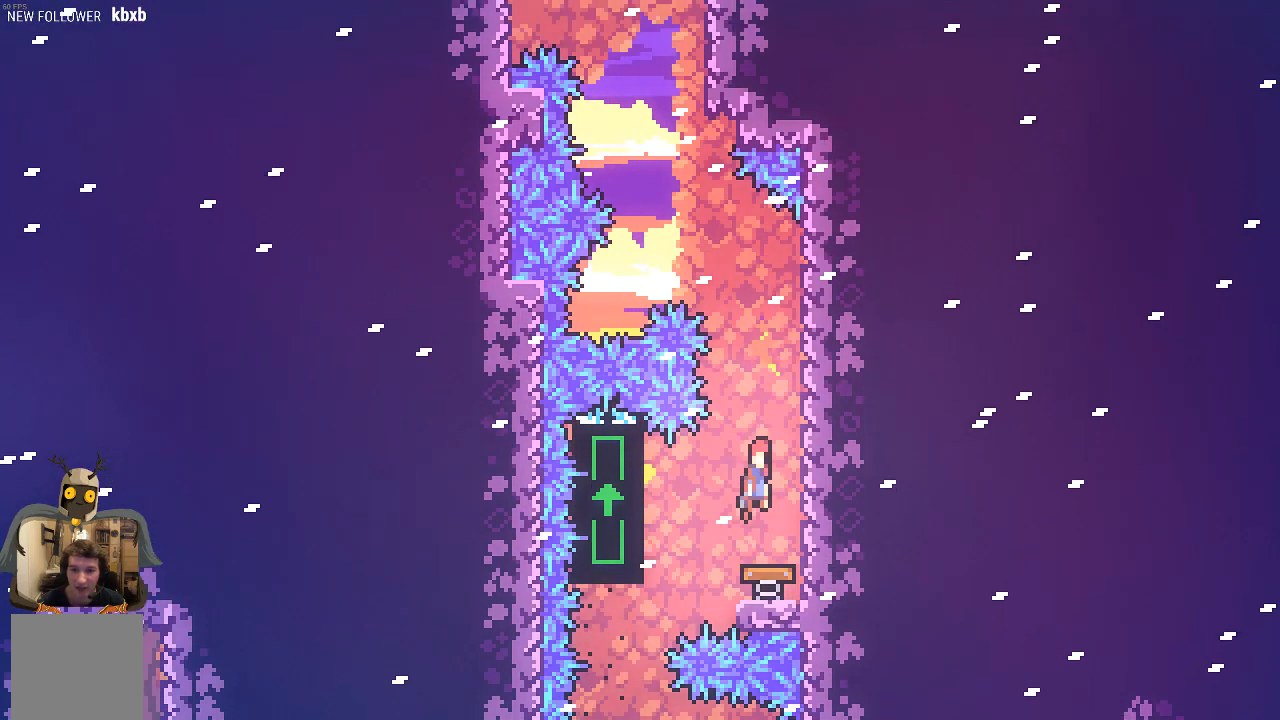
{"buttons": ["X", "R2"], "left_stick": "up-left", "events": [[336, "X", "down"], [336, "left_stick", "up-left"]]}
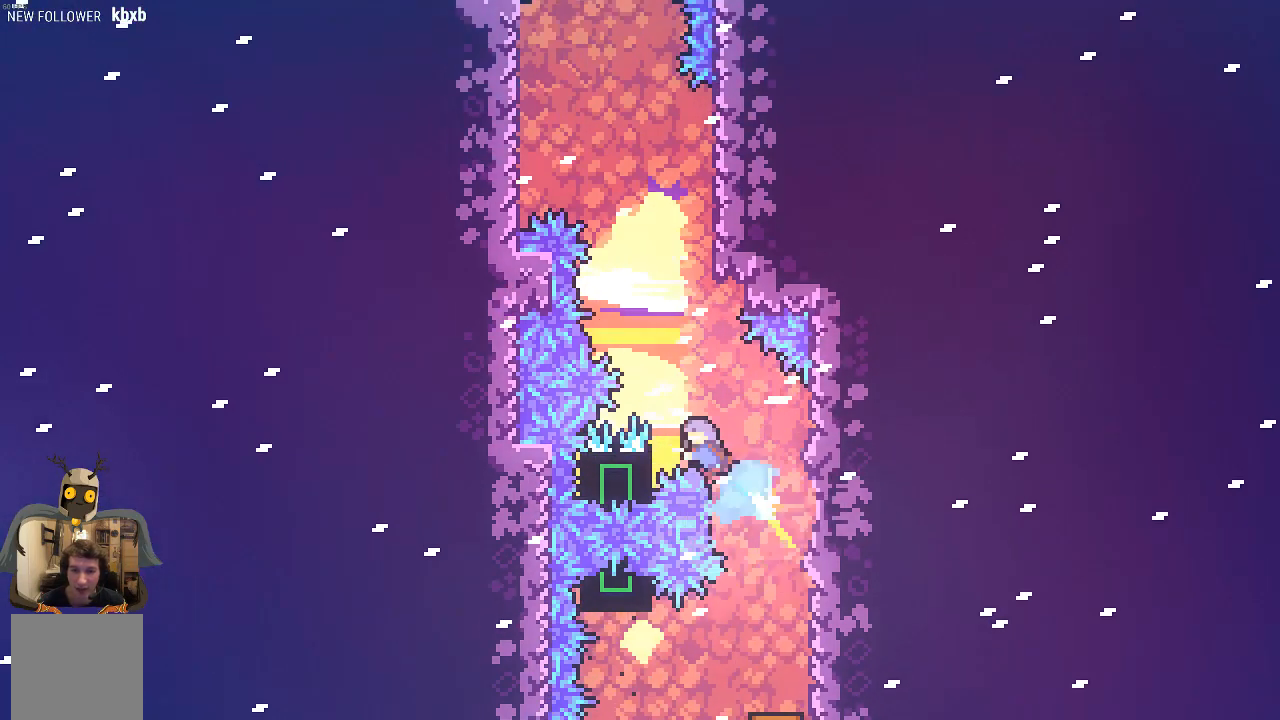
{"buttons": ["R2"], "left_stick": "center", "events": [[67, "X", "up"], [201, "left_stick", "center"]]}
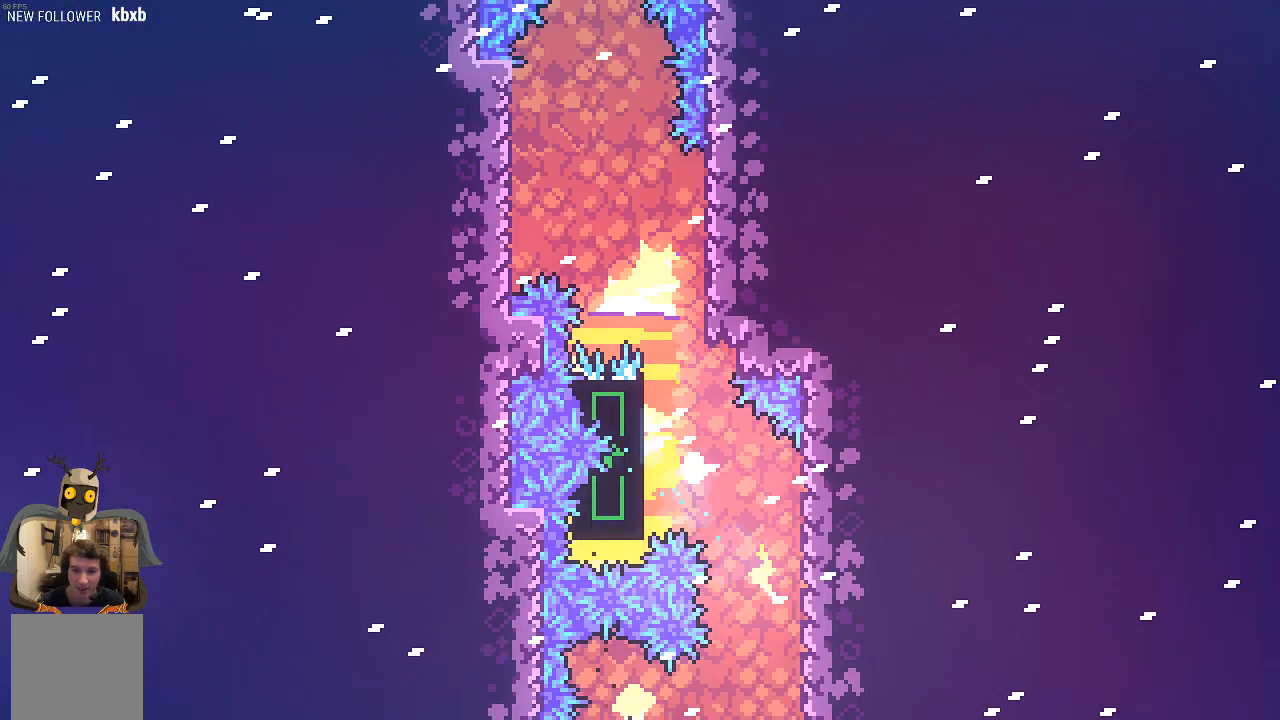
{"buttons": [], "left_stick": "center", "events": [[168, "R2", "up"]]}
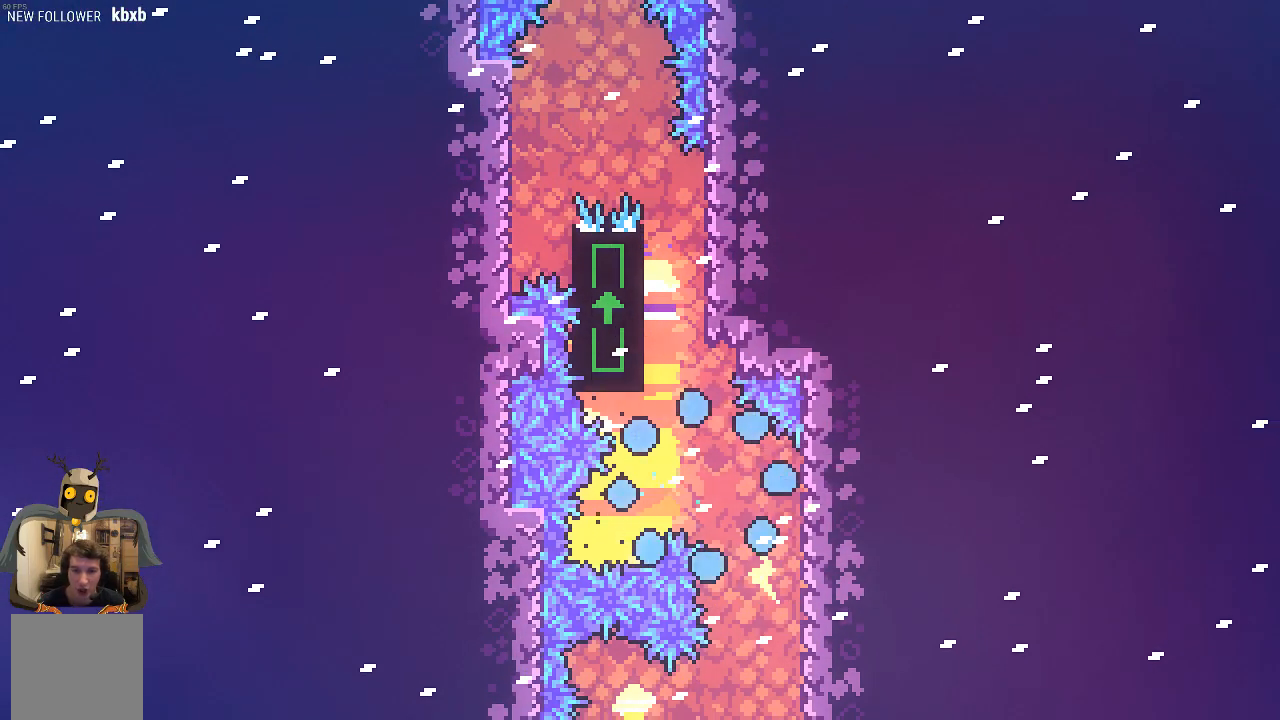
{"buttons": [], "left_stick": "center", "events": []}
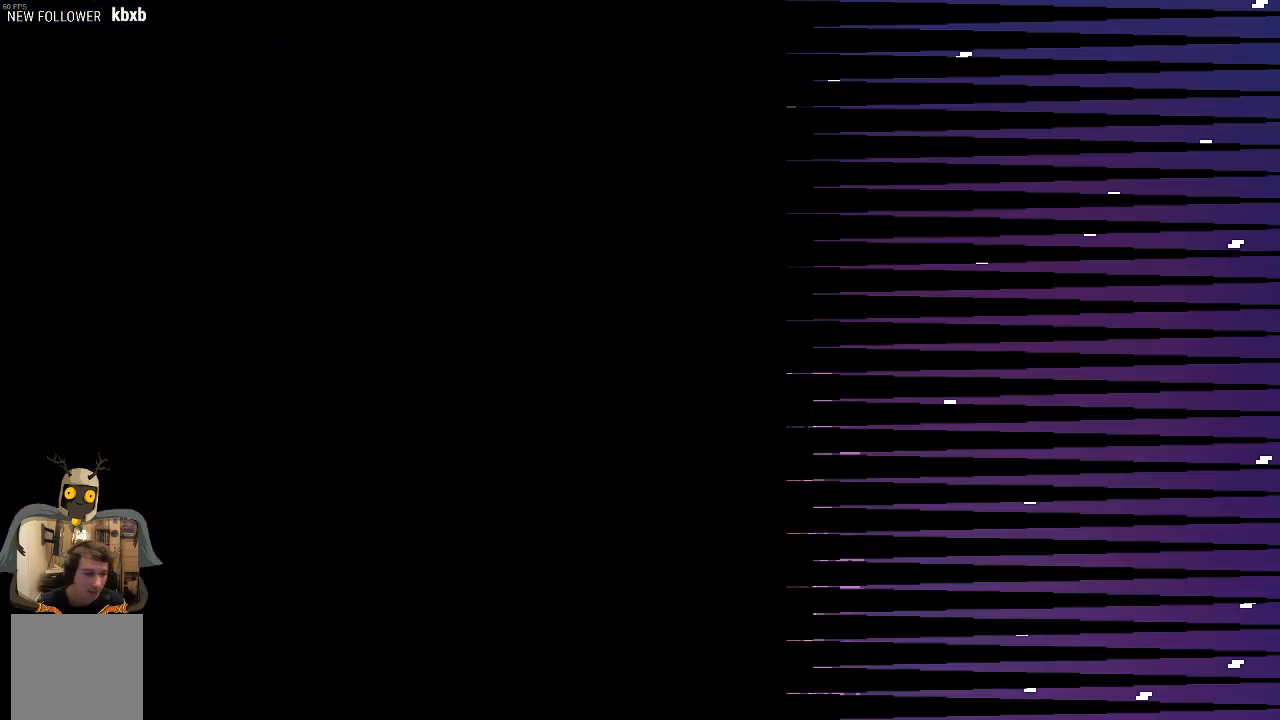
{"buttons": [], "left_stick": "center", "events": []}
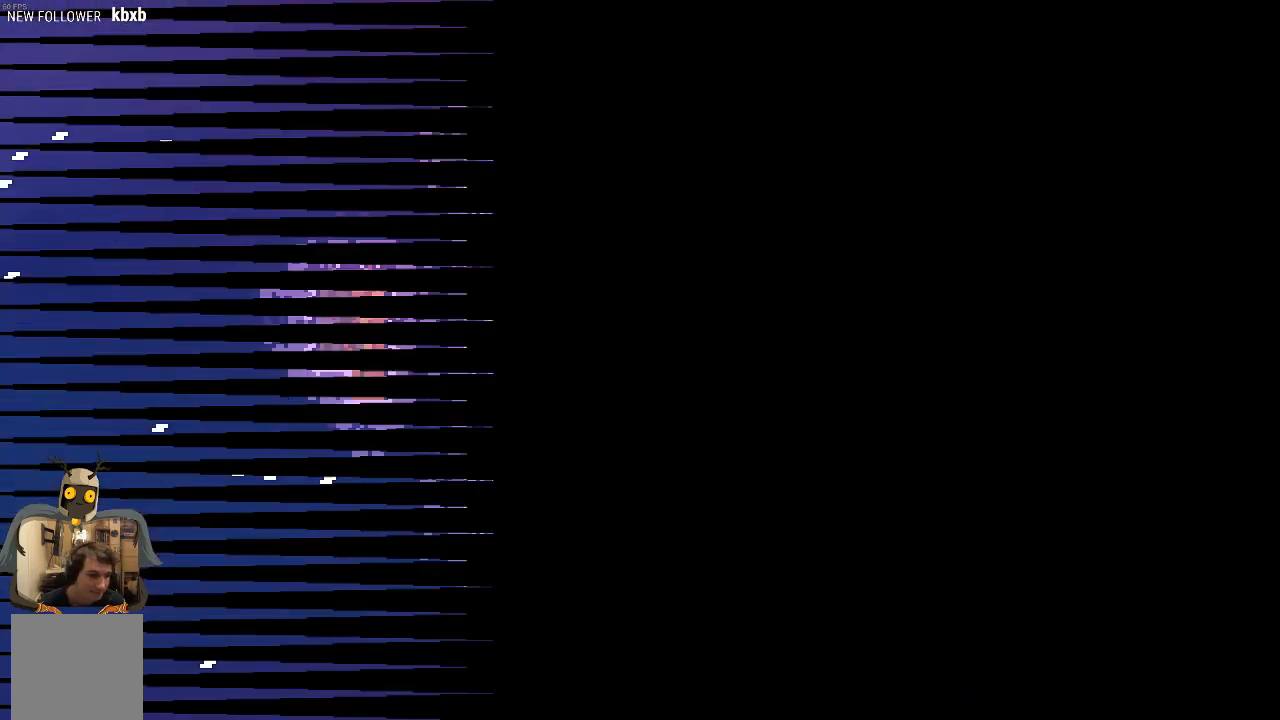
{"buttons": [], "left_stick": "left", "events": [[100, "left_stick", "left"], [268, "left_stick", "center"], [403, "left_stick", "left"]]}
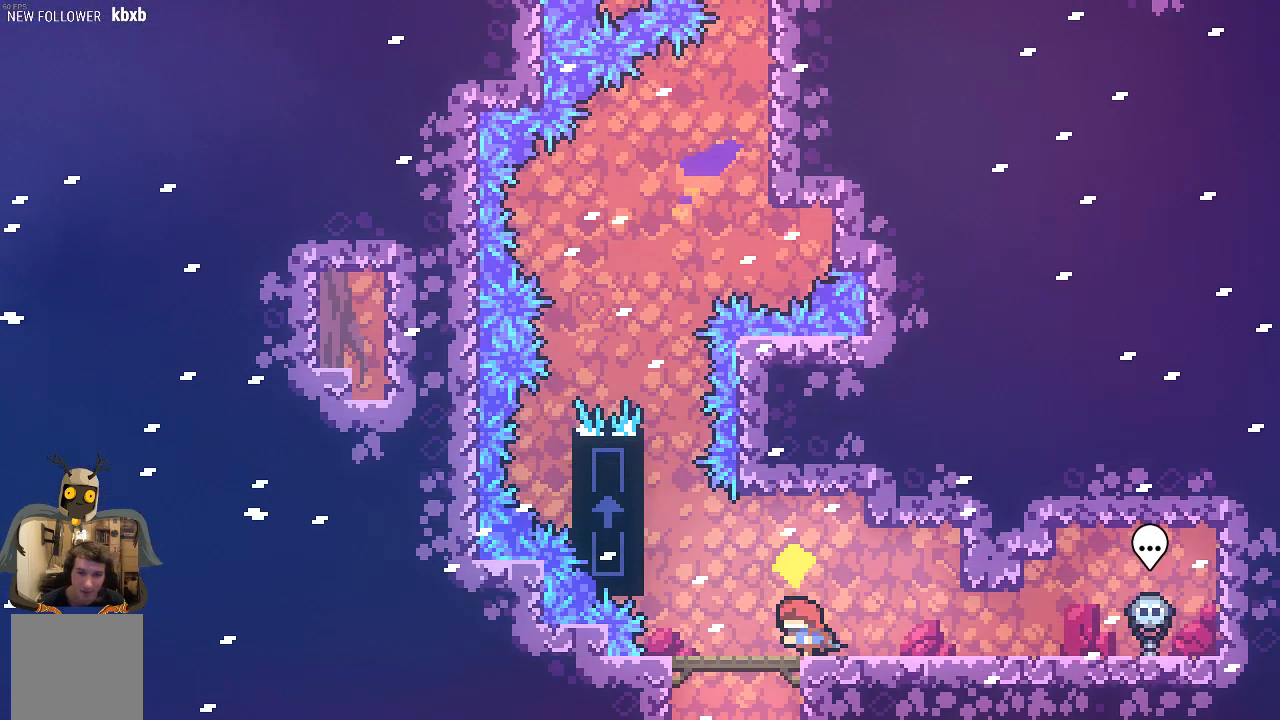
{"buttons": ["A", "R2"], "left_stick": "up", "events": [[168, "A", "down"], [202, "R2", "down"], [202, "left_stick", "up-left"], [504, "left_stick", "up"]]}
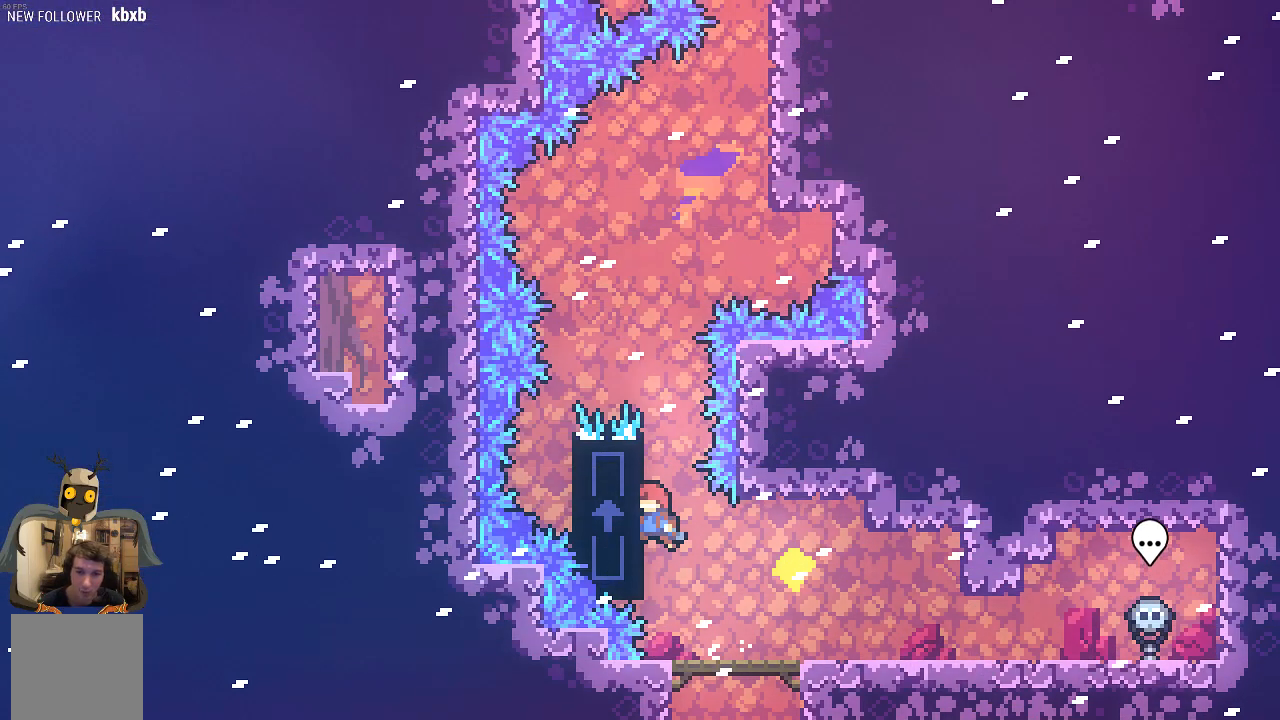
{"buttons": ["R2"], "left_stick": "center", "events": [[34, "A", "up"], [437, "left_stick", "center"]]}
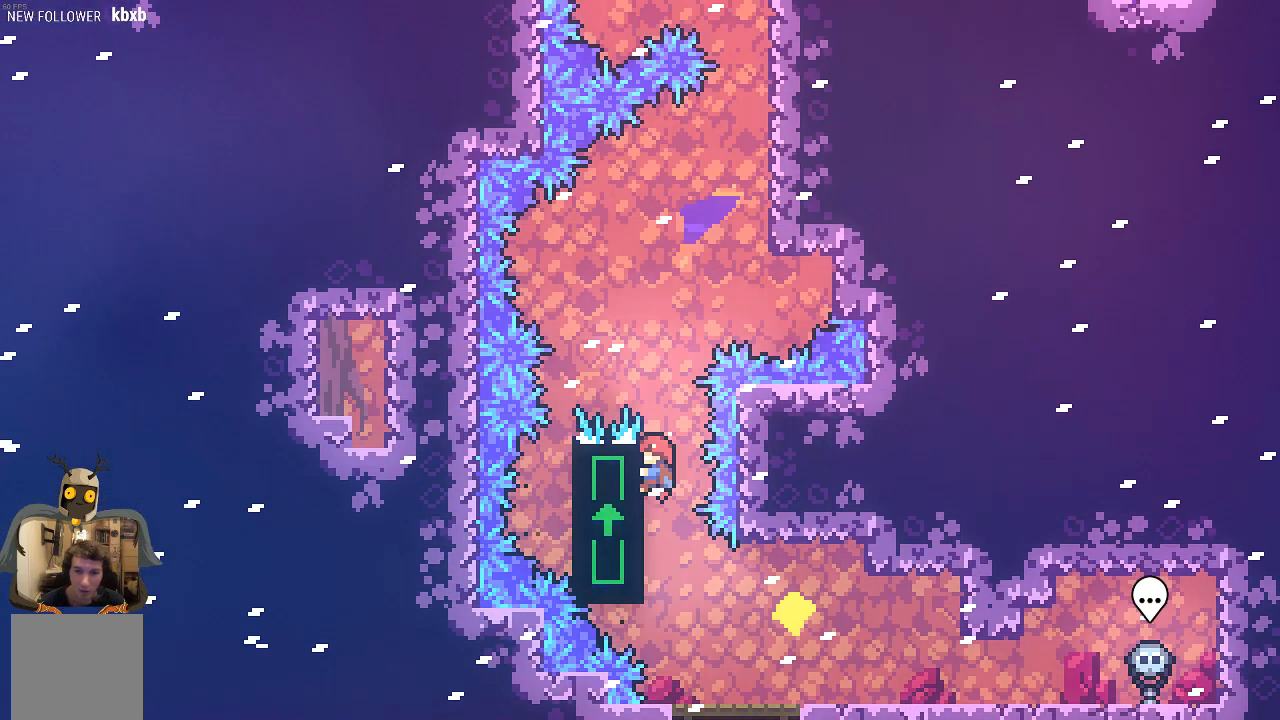
{"buttons": ["R2"], "left_stick": "center", "events": []}
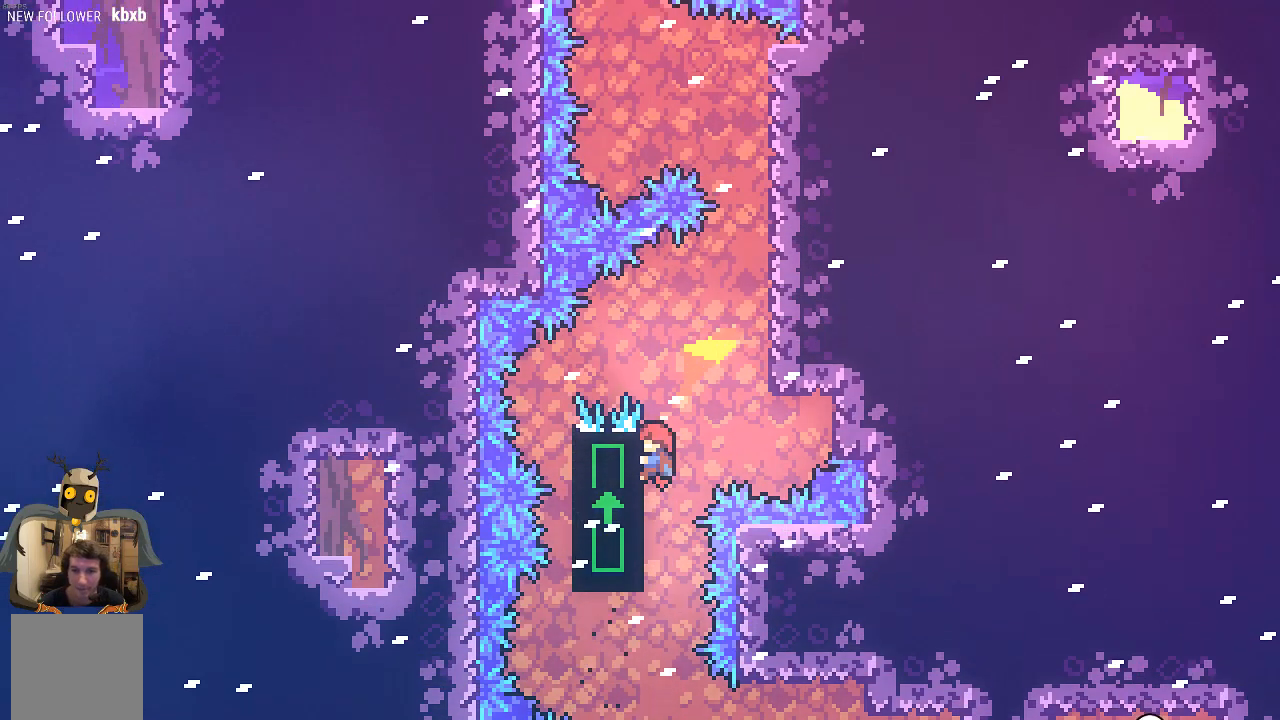
{"buttons": ["R2"], "left_stick": "center", "events": [[101, "left_stick", "right"], [135, "A", "down"], [437, "A", "up"], [504, "left_stick", "center"]]}
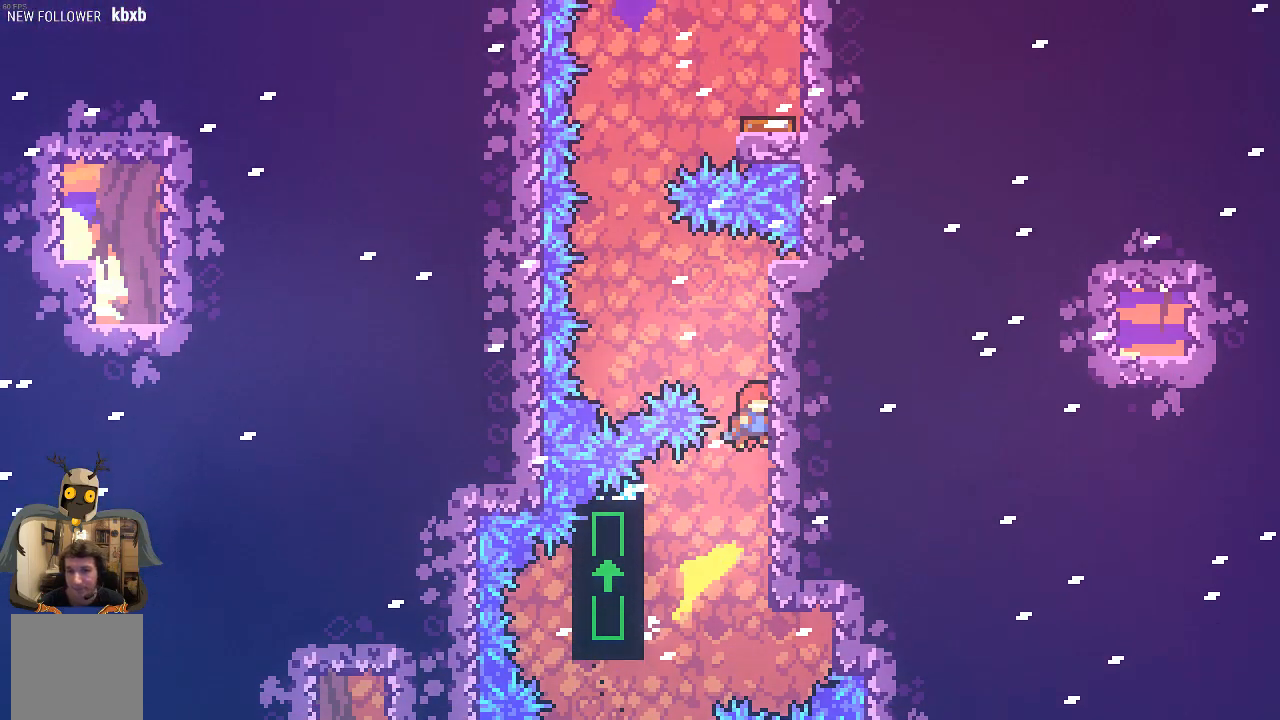
{"buttons": ["A", "R2"], "left_stick": "up-left", "events": [[470, "A", "down"], [470, "left_stick", "up-left"]]}
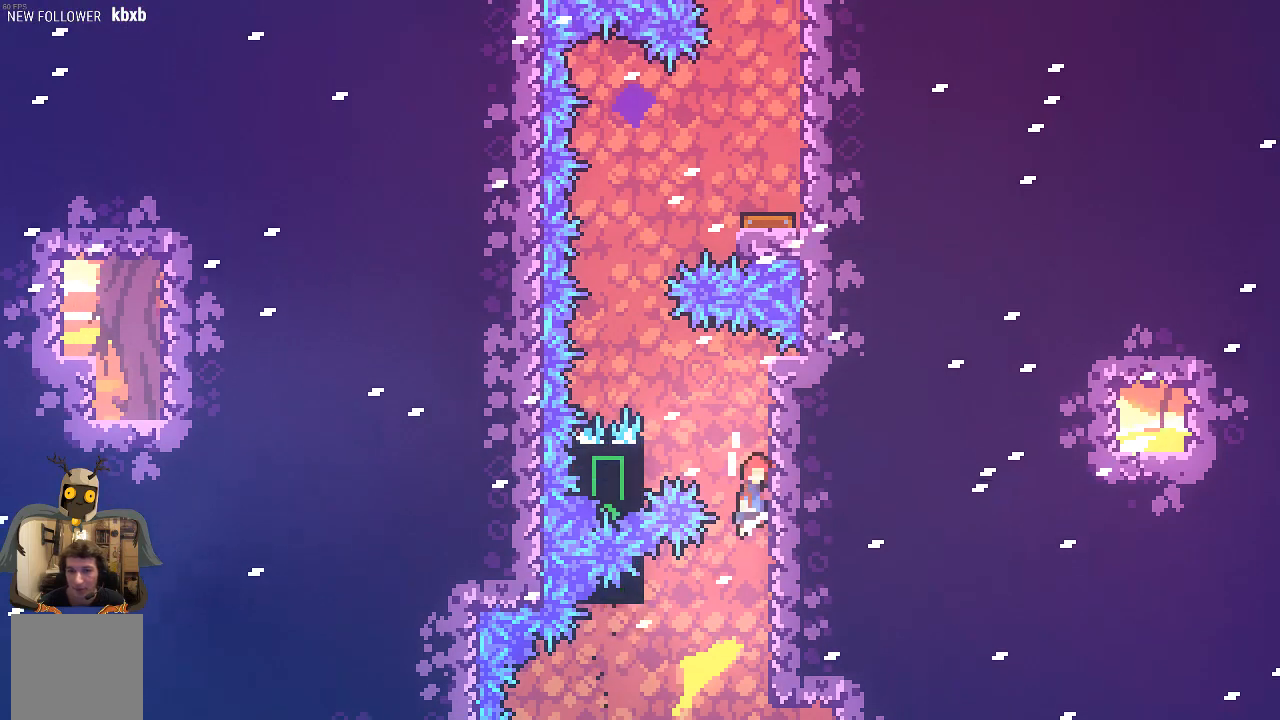
{"buttons": ["R2"], "left_stick": "center", "events": [[336, "A", "up"], [403, "left_stick", "center"]]}
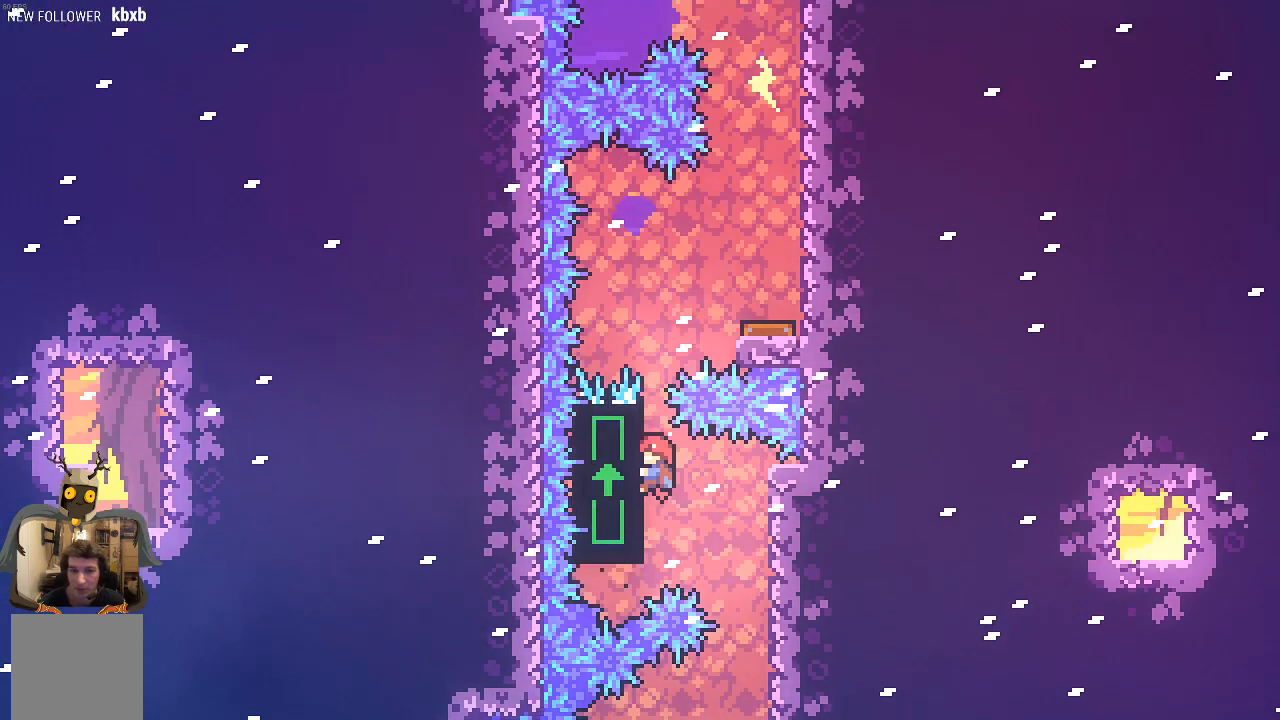
{"buttons": [], "left_stick": "right", "events": [[268, "left_stick", "right"], [302, "A", "down"], [403, "A", "up"], [470, "R2", "up"]]}
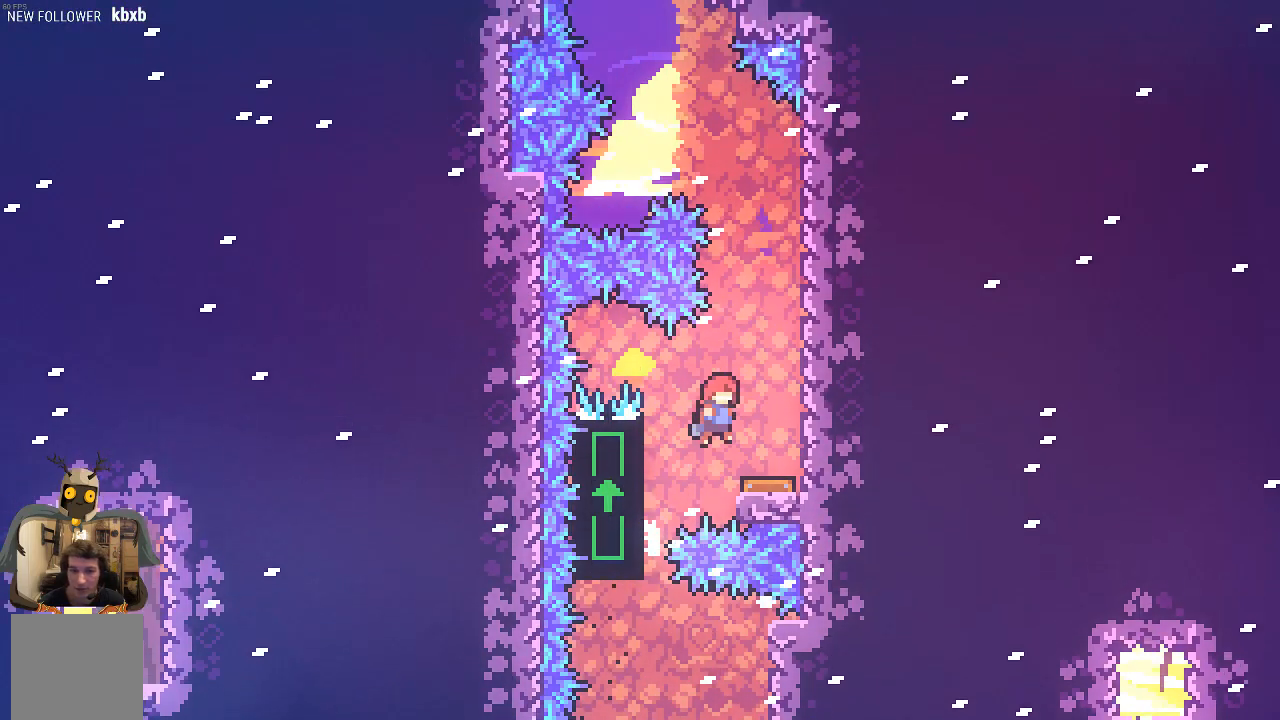
{"buttons": ["R2"], "left_stick": "center", "events": [[67, "left_stick", "center"], [503, "R2", "down"]]}
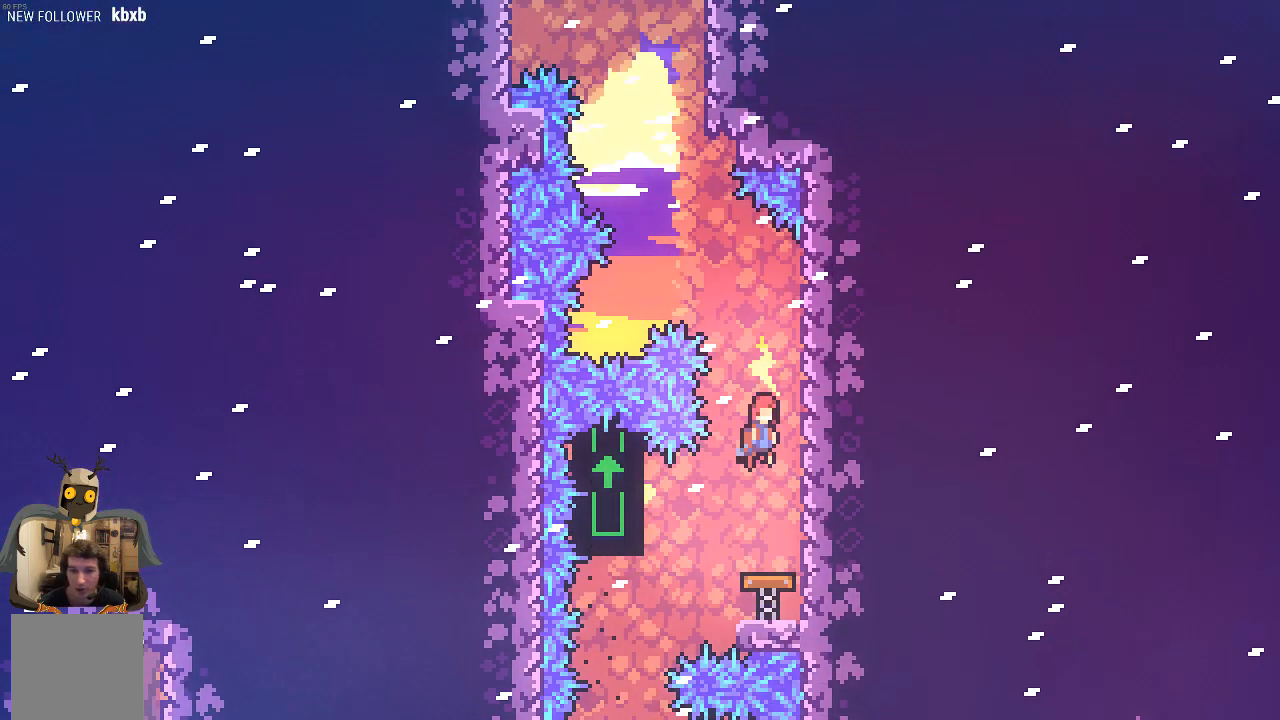
{"buttons": ["R2"], "left_stick": "up-left", "events": [[101, "left_stick", "up"], [202, "X", "down"], [269, "left_stick", "up-left"], [403, "X", "up"]]}
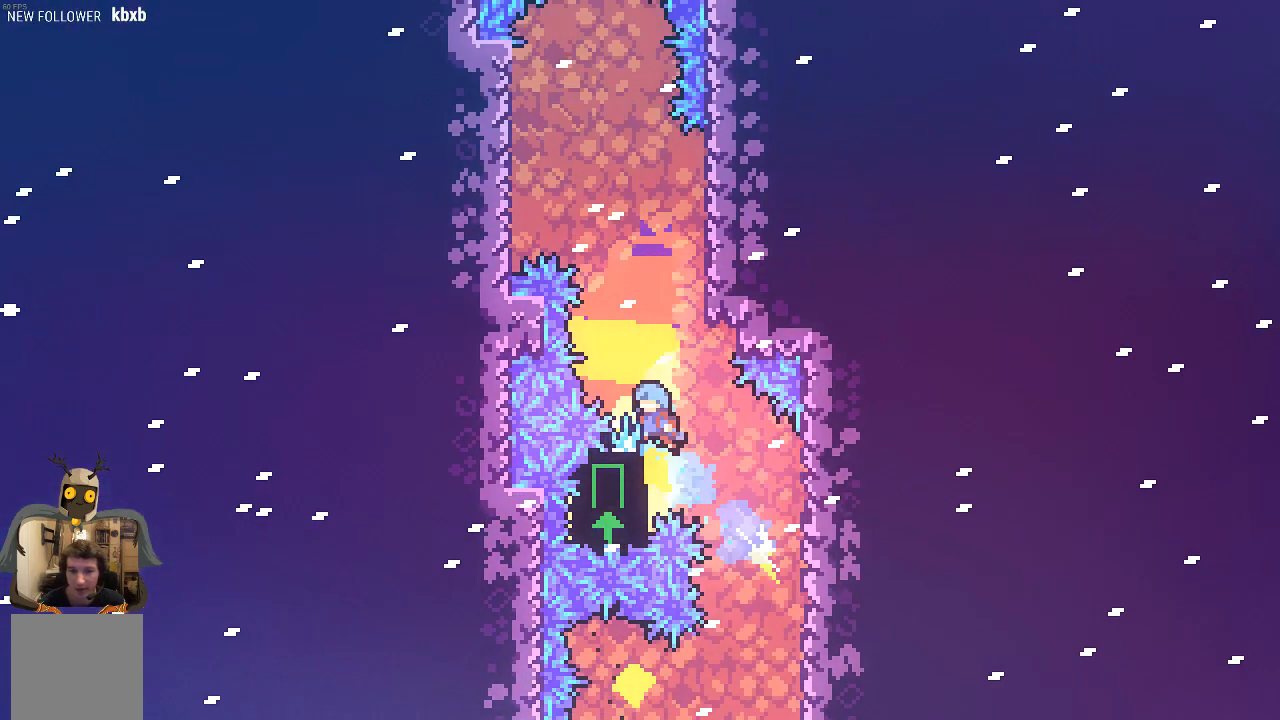
{"buttons": ["R2"], "left_stick": "center", "events": [[34, "left_stick", "center"]]}
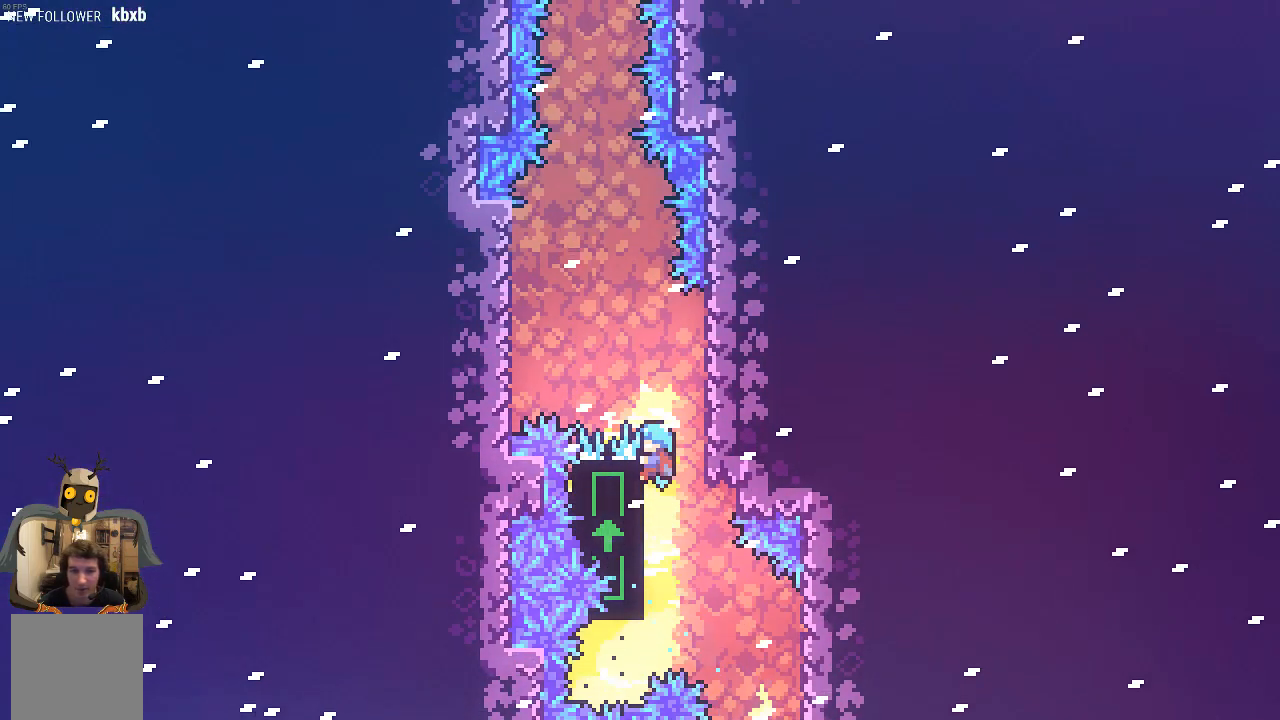
{"buttons": ["R2"], "left_stick": "right", "events": [[101, "A", "down"], [101, "left_stick", "up-left"], [470, "A", "up"], [503, "left_stick", "right"]]}
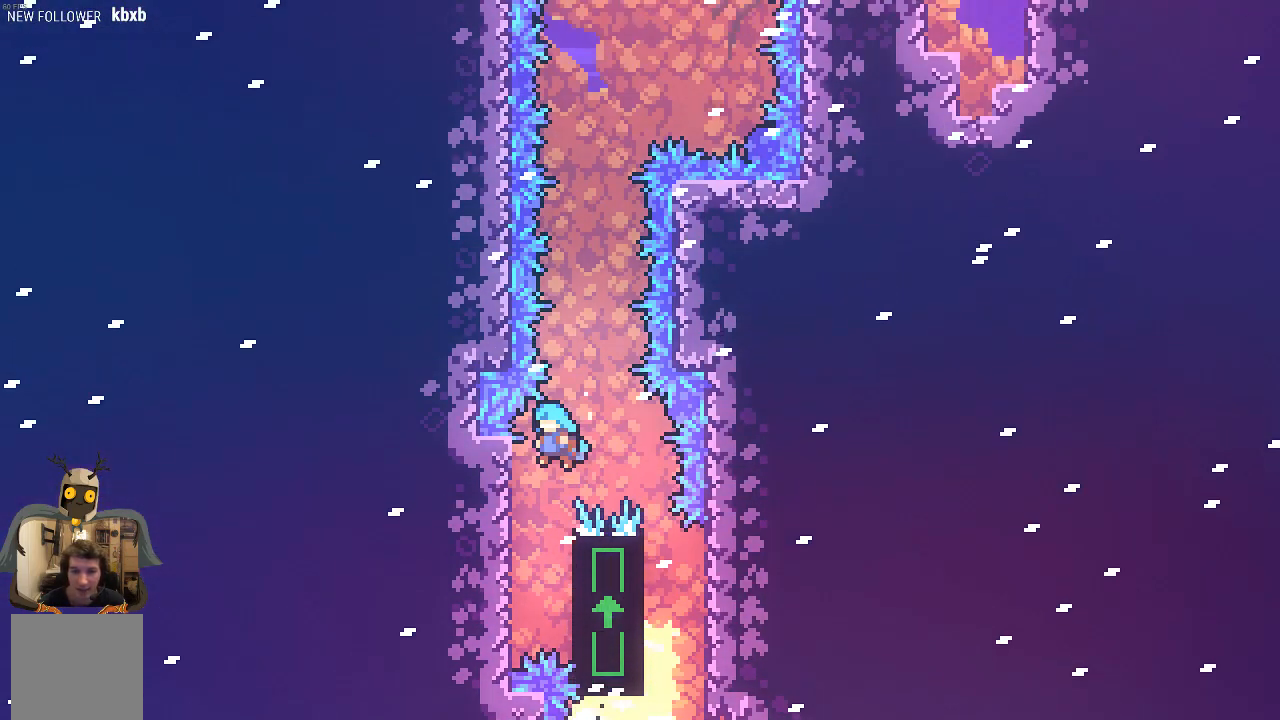
{"buttons": ["R2"], "left_stick": "center", "events": [[370, "left_stick", "center"]]}
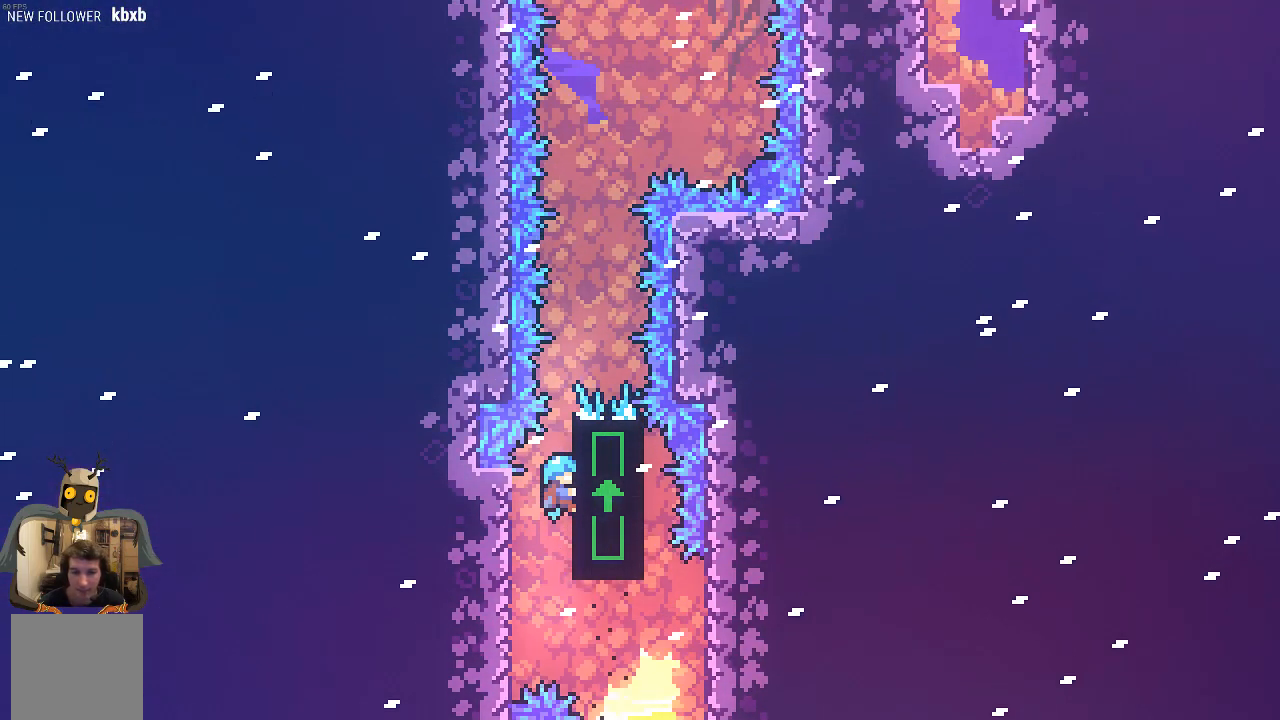
{"buttons": ["R2"], "left_stick": "up", "events": [[504, "left_stick", "up"]]}
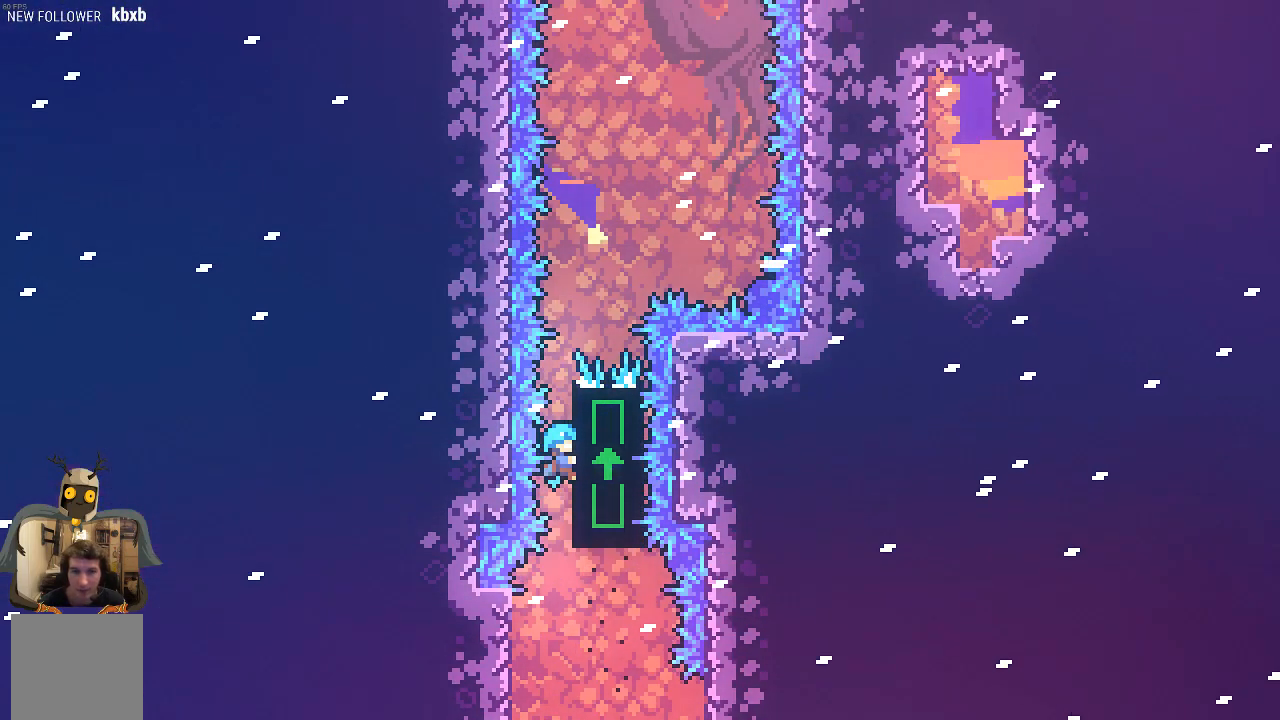
{"buttons": ["R2"], "left_stick": "center", "events": [[302, "left_stick", "center"]]}